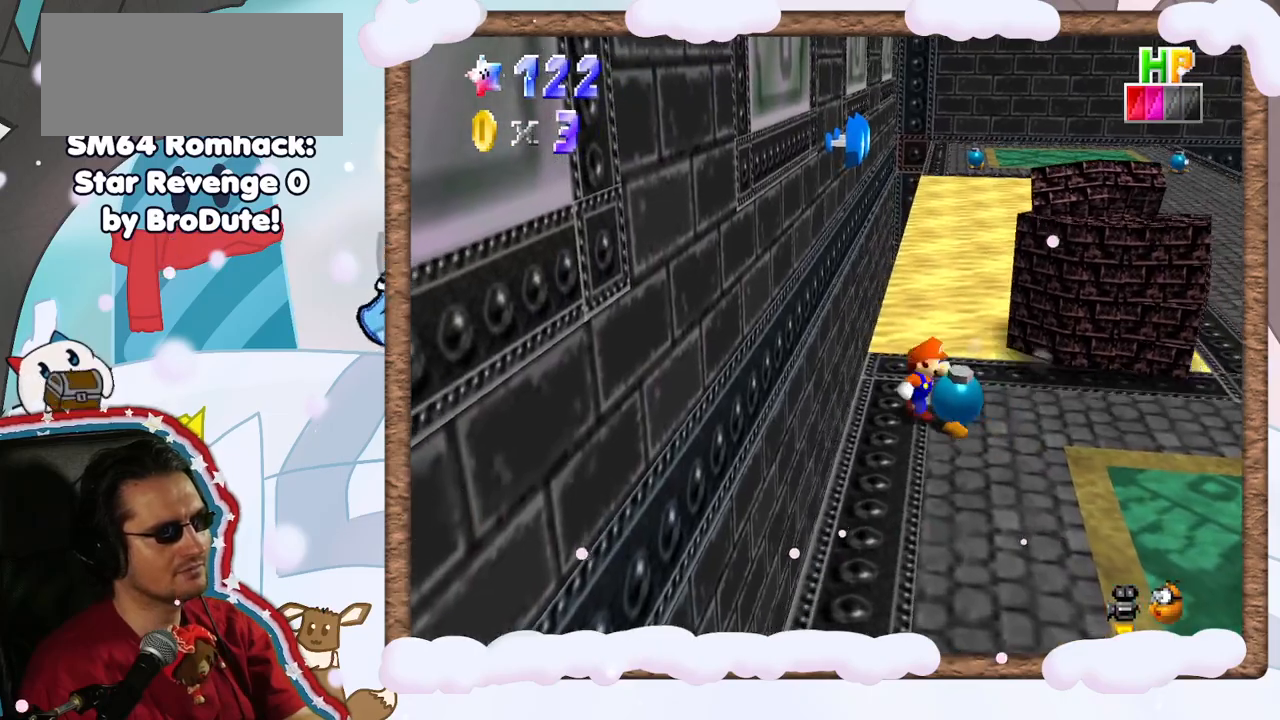
Gameplay with a controller (Nintendo layout); each line is a JSON object with the inputs held at the frame after it (dt_ms = milliseconds from this image to that frame). "events" lists button and stick changes between this image and that frame as [ms after this image, input, new state], when the widget could be followed in between. Not read: L3 R3.
{"dt_ms": 500, "buttons": ["A"], "left_stick": "down-right", "events": [[183, "A", "down"], [183, "left_stick", "down-right"]]}
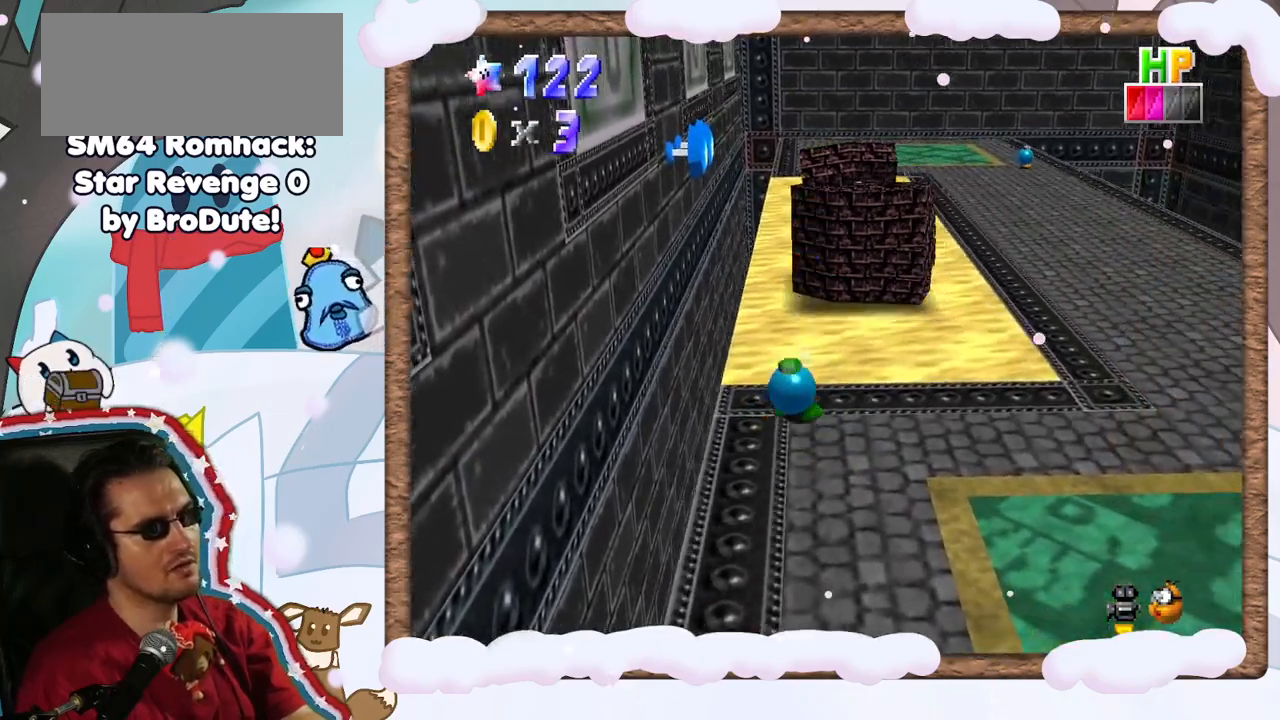
{"dt_ms": 500, "buttons": [], "left_stick": "down", "events": [[33, "left_stick", "down"], [317, "A", "up"]]}
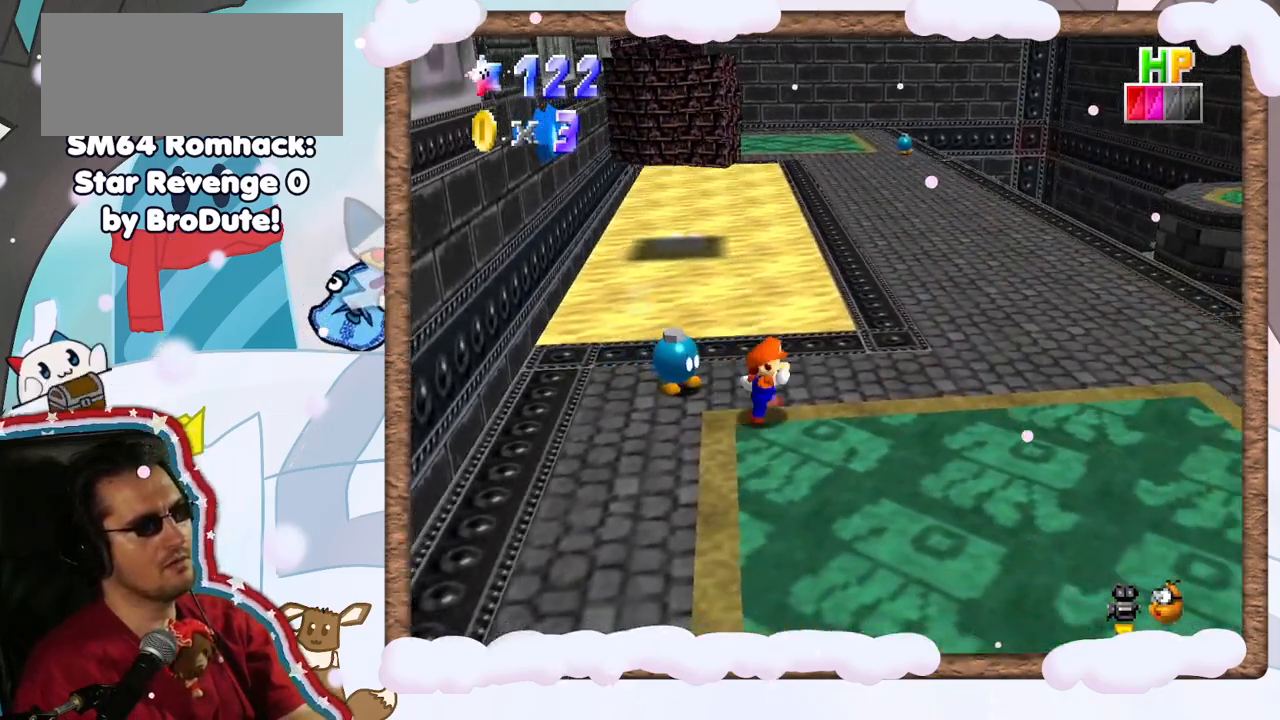
{"dt_ms": 500, "buttons": [], "left_stick": "down", "events": []}
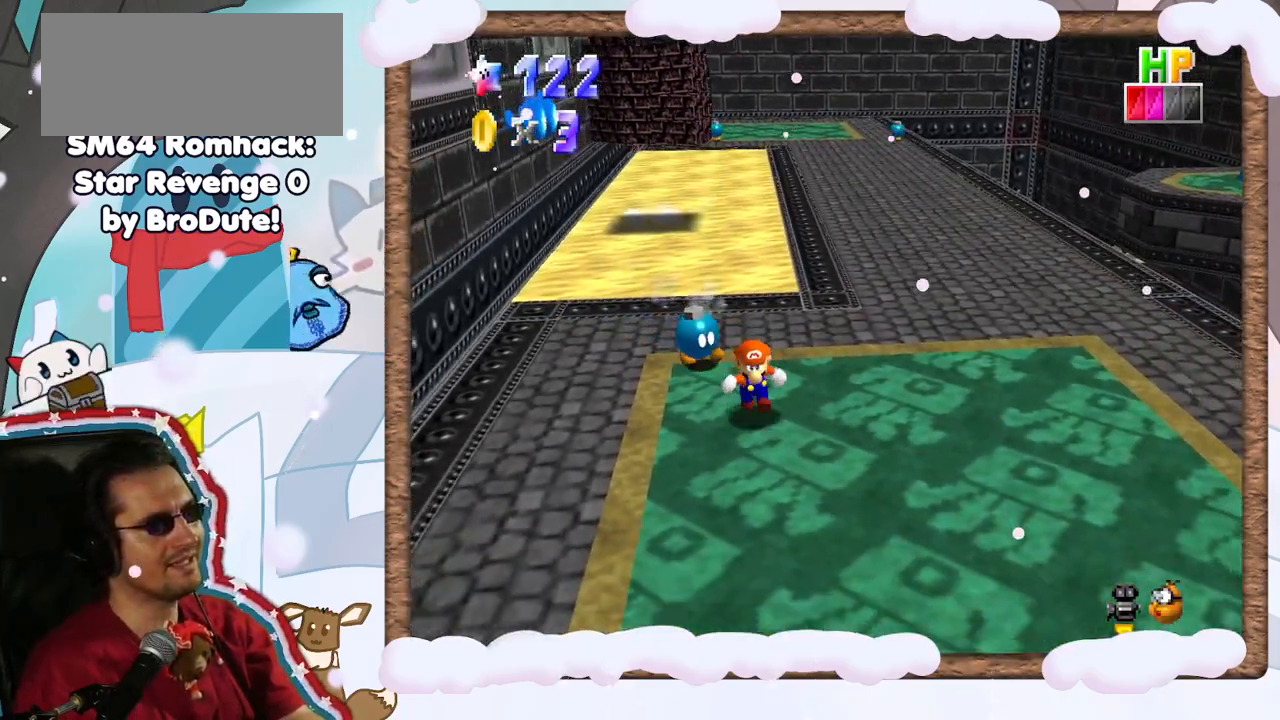
{"dt_ms": 1000, "buttons": ["A"], "left_stick": "right", "events": [[167, "left_stick", "down-right"], [517, "left_stick", "up"], [717, "A", "down"], [833, "left_stick", "up-right"], [967, "left_stick", "right"]]}
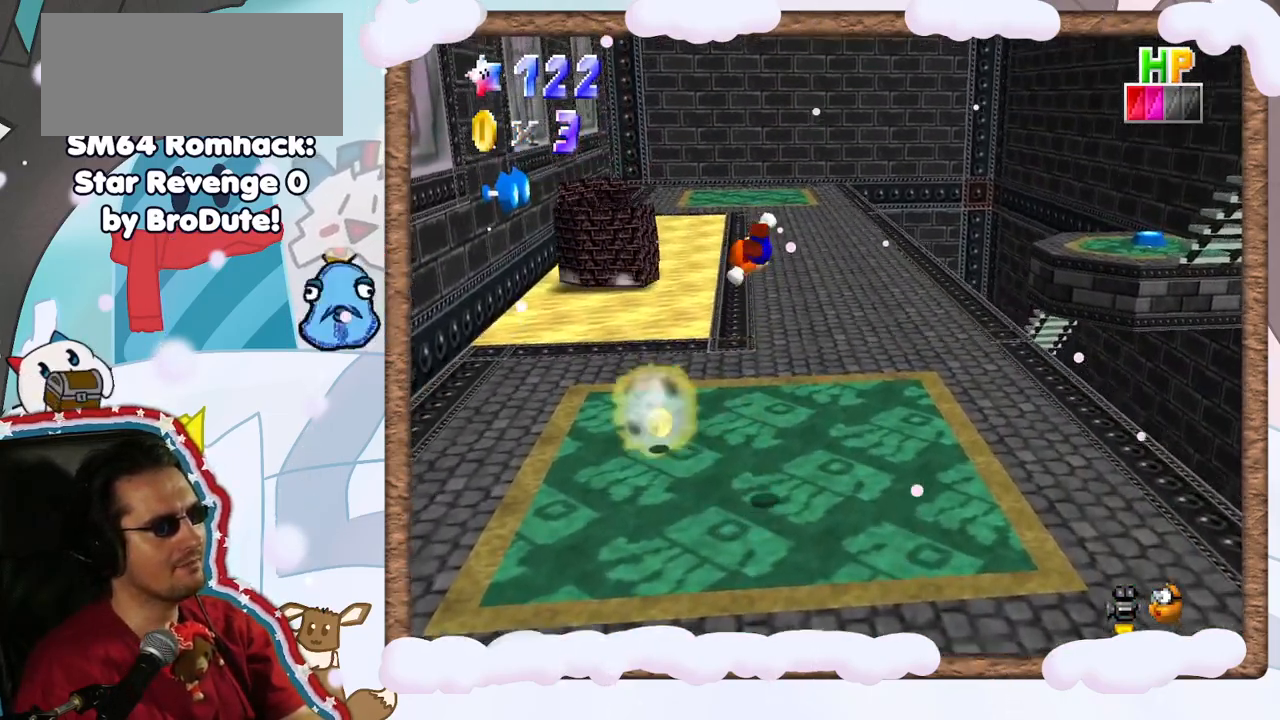
{"dt_ms": 500, "buttons": [], "left_stick": "center", "events": [[200, "A", "up"], [317, "left_stick", "down-right"], [483, "left_stick", "center"]]}
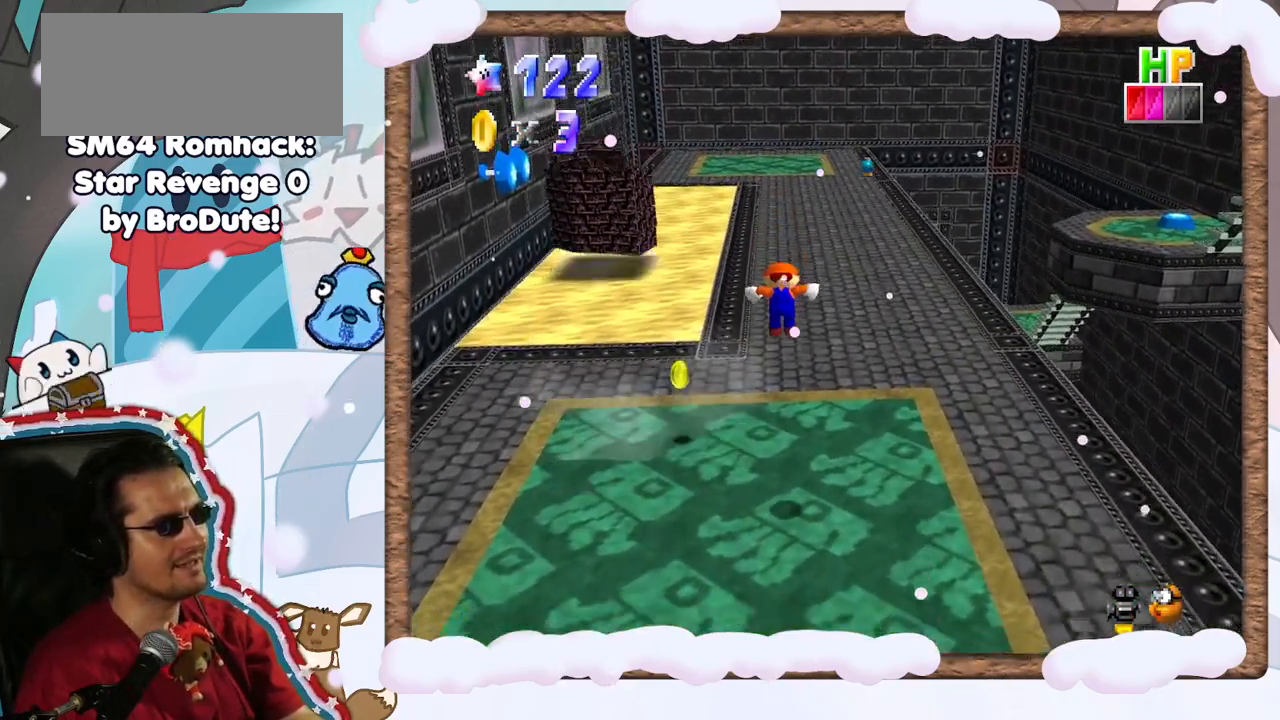
{"dt_ms": 500, "buttons": [], "left_stick": "up-right", "events": [[150, "left_stick", "up"], [167, "C_RIGHT", "down"], [250, "C_RIGHT", "up"], [333, "left_stick", "up-right"]]}
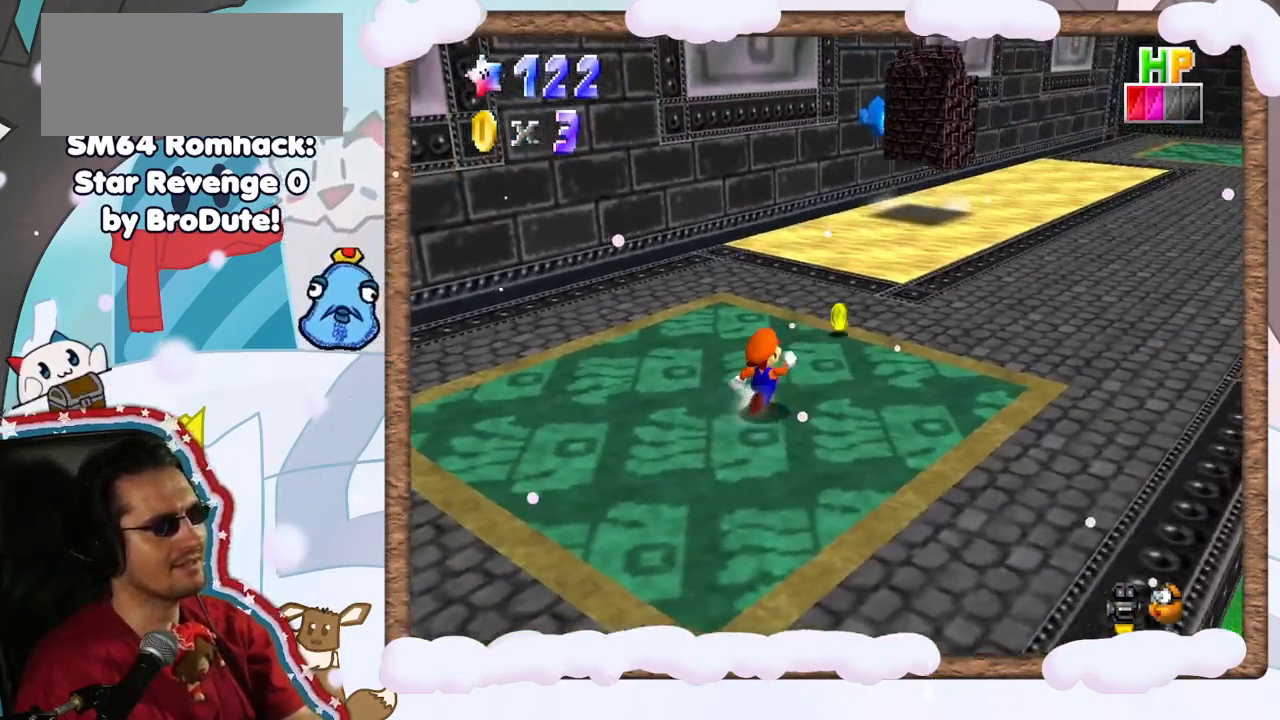
{"dt_ms": 500, "buttons": [], "left_stick": "up-right", "events": []}
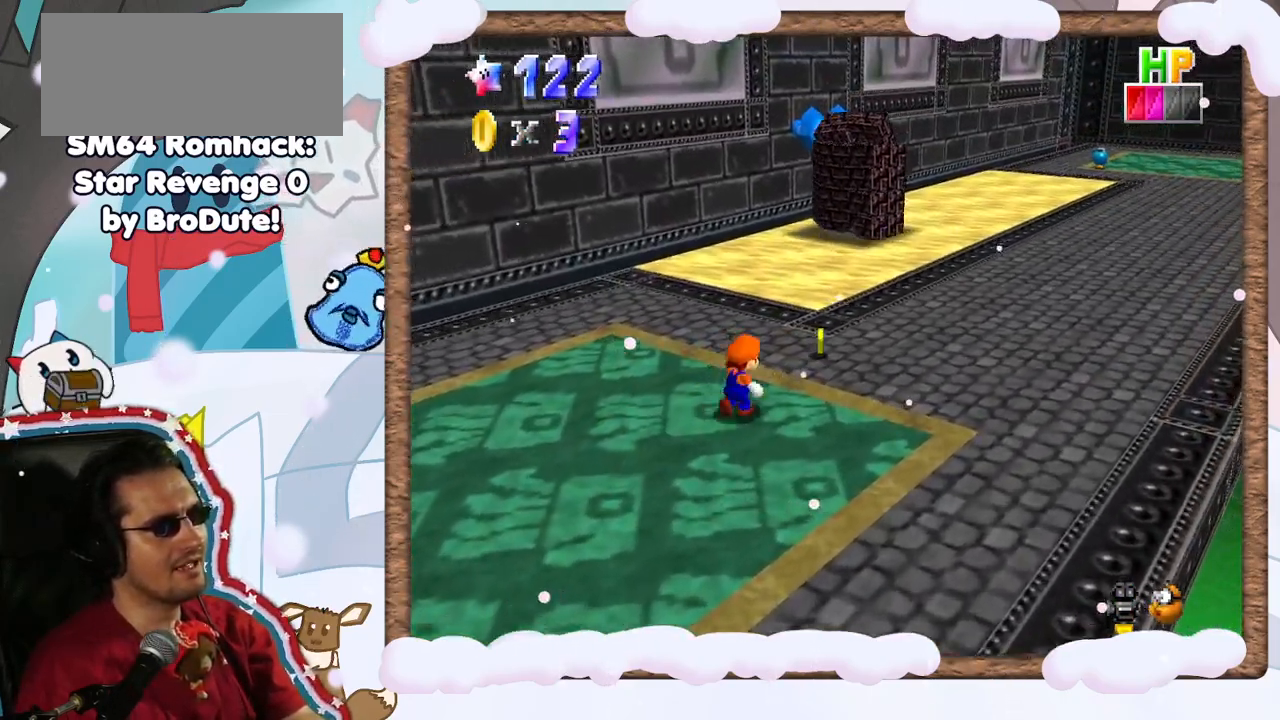
{"dt_ms": 500, "buttons": [], "left_stick": "up-right", "events": []}
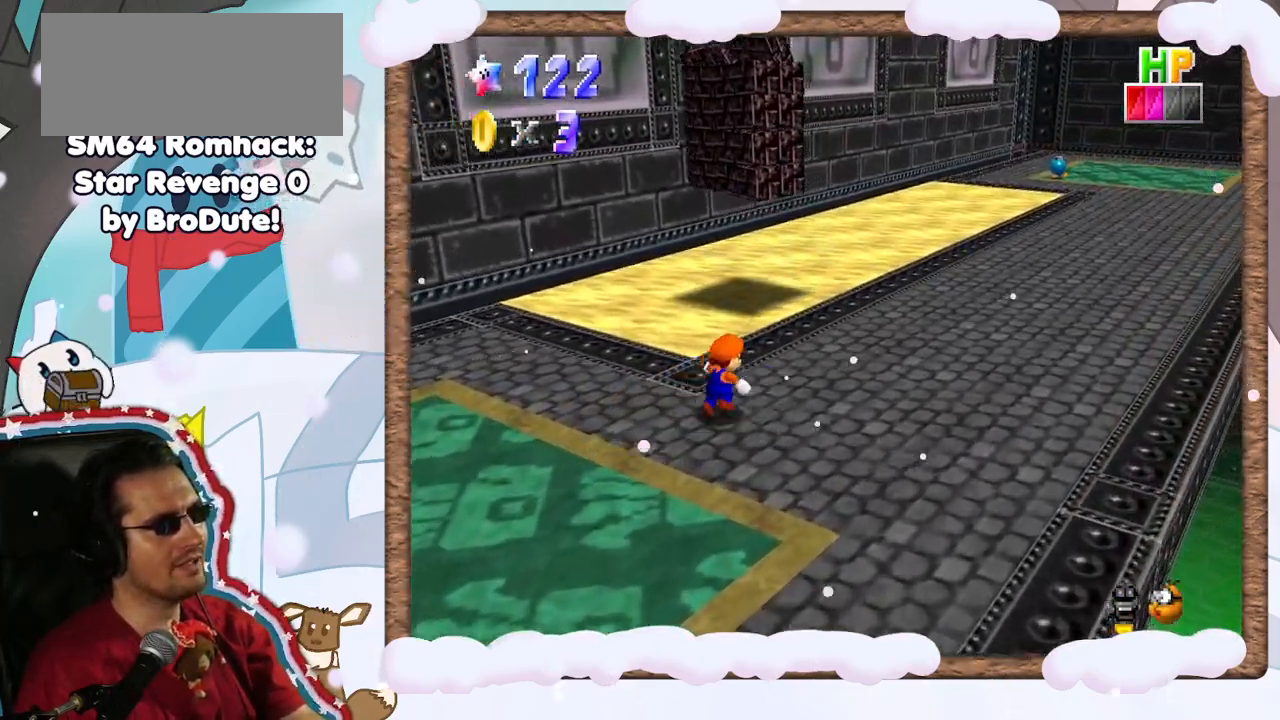
{"dt_ms": 500, "buttons": [], "left_stick": "down-right", "events": [[333, "left_stick", "right"], [450, "left_stick", "down-right"]]}
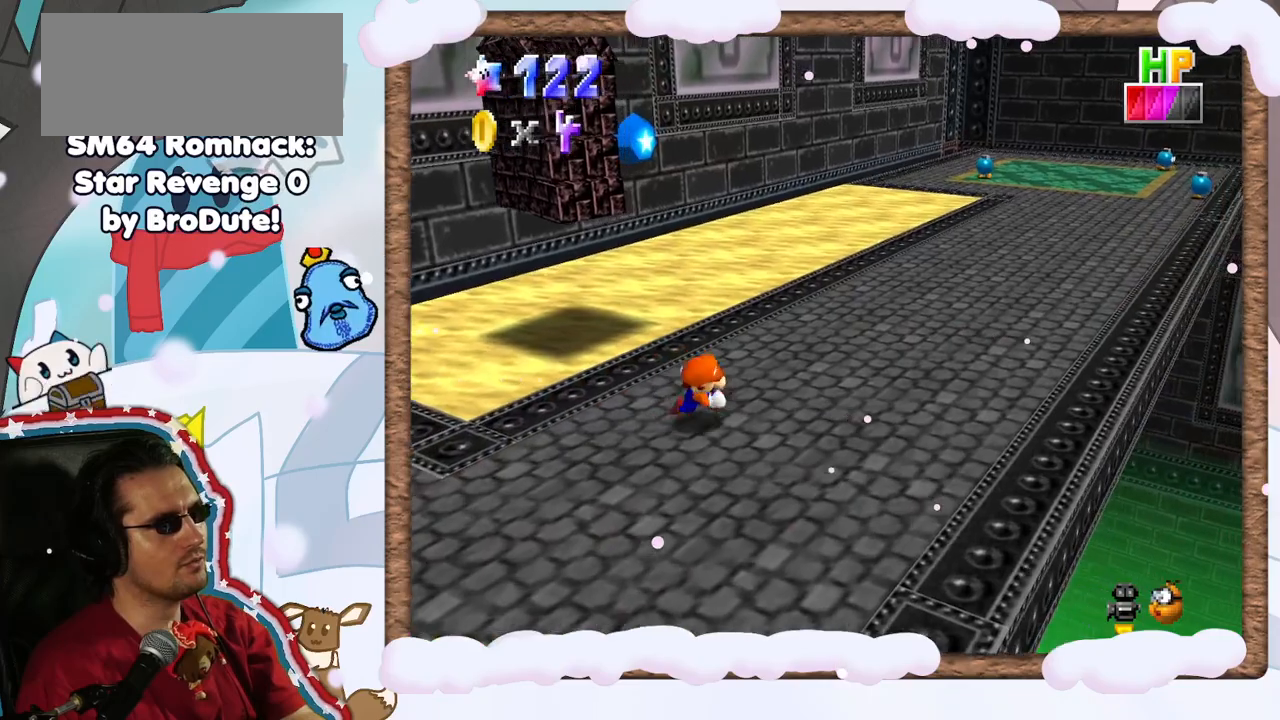
{"dt_ms": 500, "buttons": [], "left_stick": "down-left", "events": [[117, "left_stick", "down-left"]]}
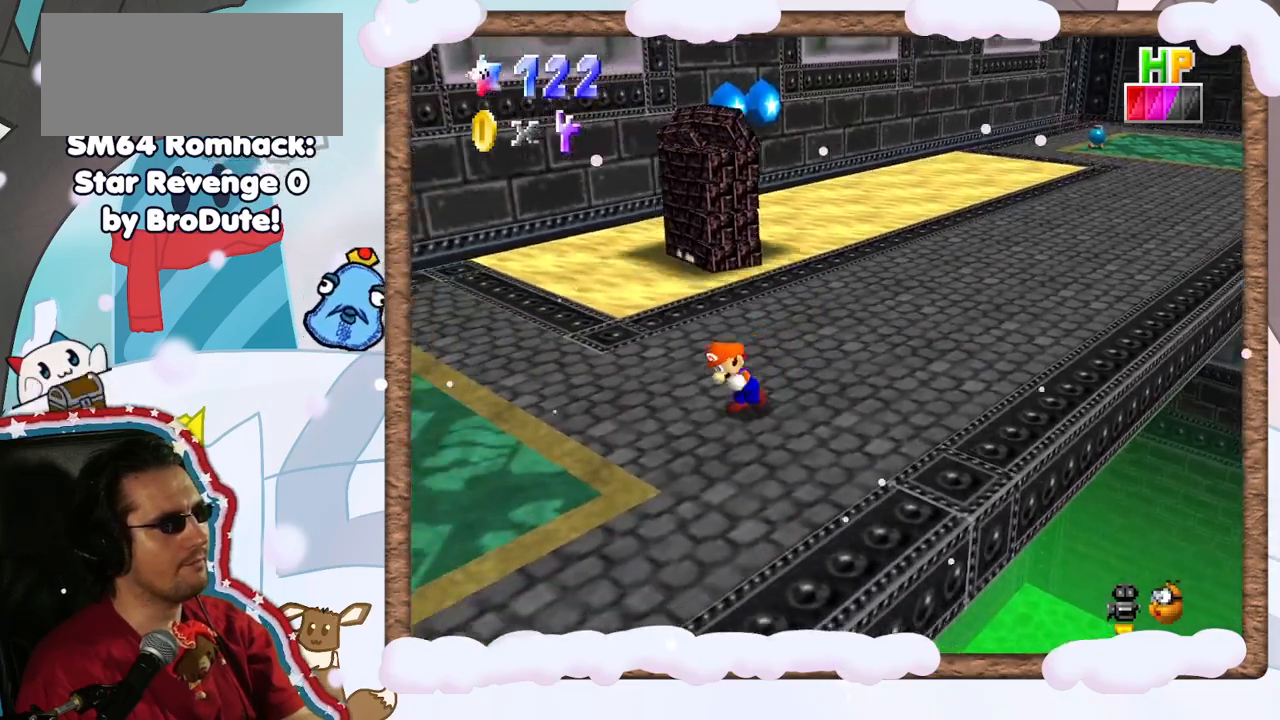
{"dt_ms": 500, "buttons": ["C_LEFT"], "left_stick": "center", "events": [[467, "C_LEFT", "down"], [483, "left_stick", "center"]]}
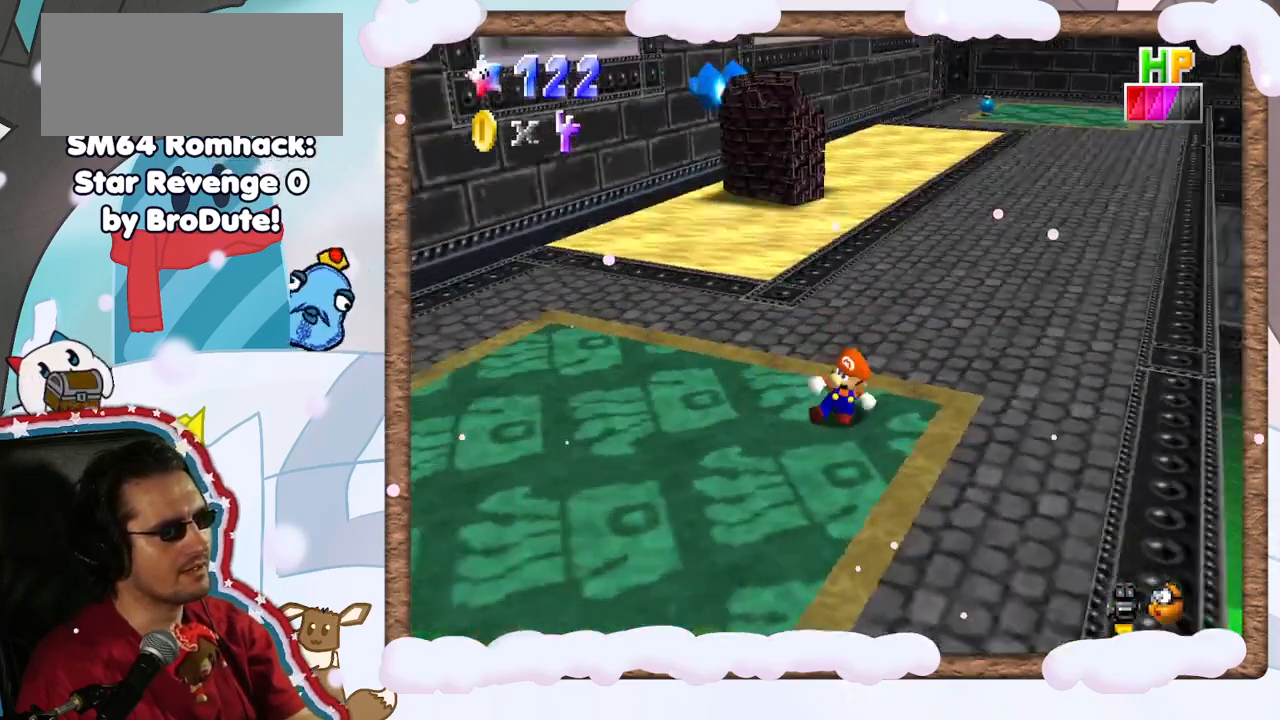
{"dt_ms": 500, "buttons": [], "left_stick": "center", "events": [[50, "C_LEFT", "up"], [183, "left_stick", "left"], [350, "left_stick", "center"], [417, "C_RIGHT", "down"], [483, "C_RIGHT", "up"]]}
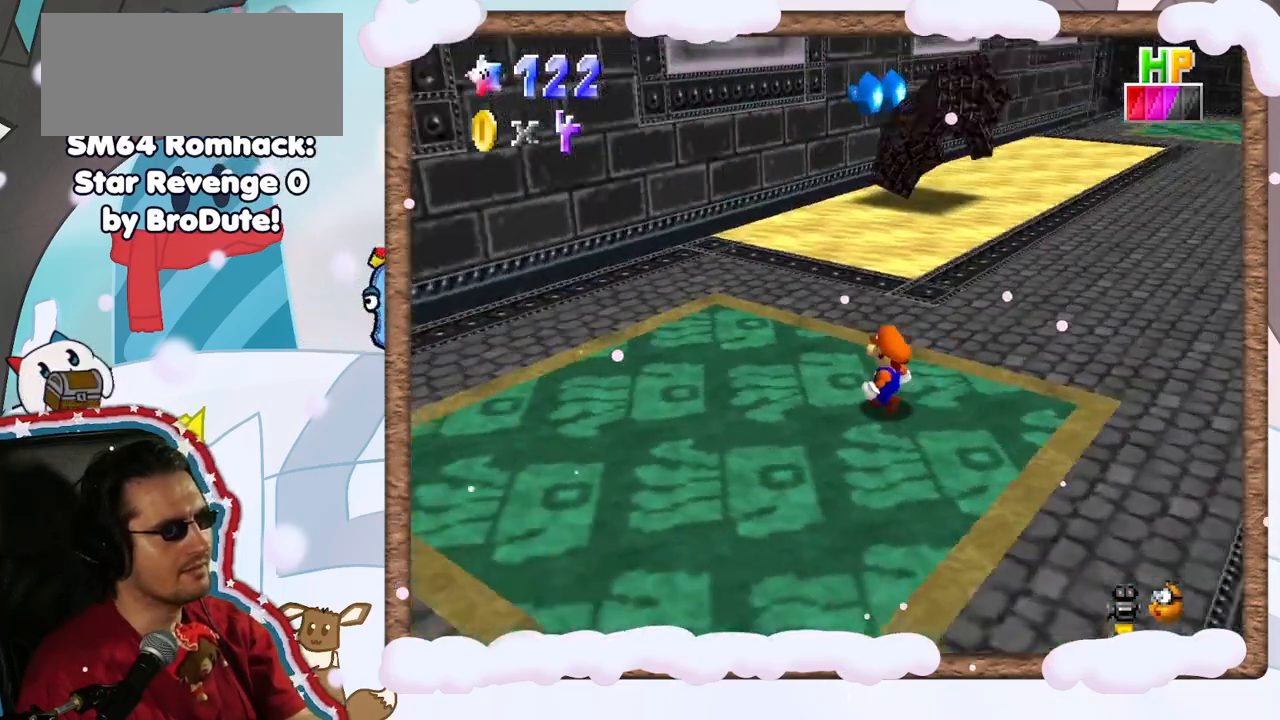
{"dt_ms": 500, "buttons": [], "left_stick": "center", "events": [[83, "left_stick", "up"], [217, "left_stick", "up-right"], [467, "left_stick", "center"]]}
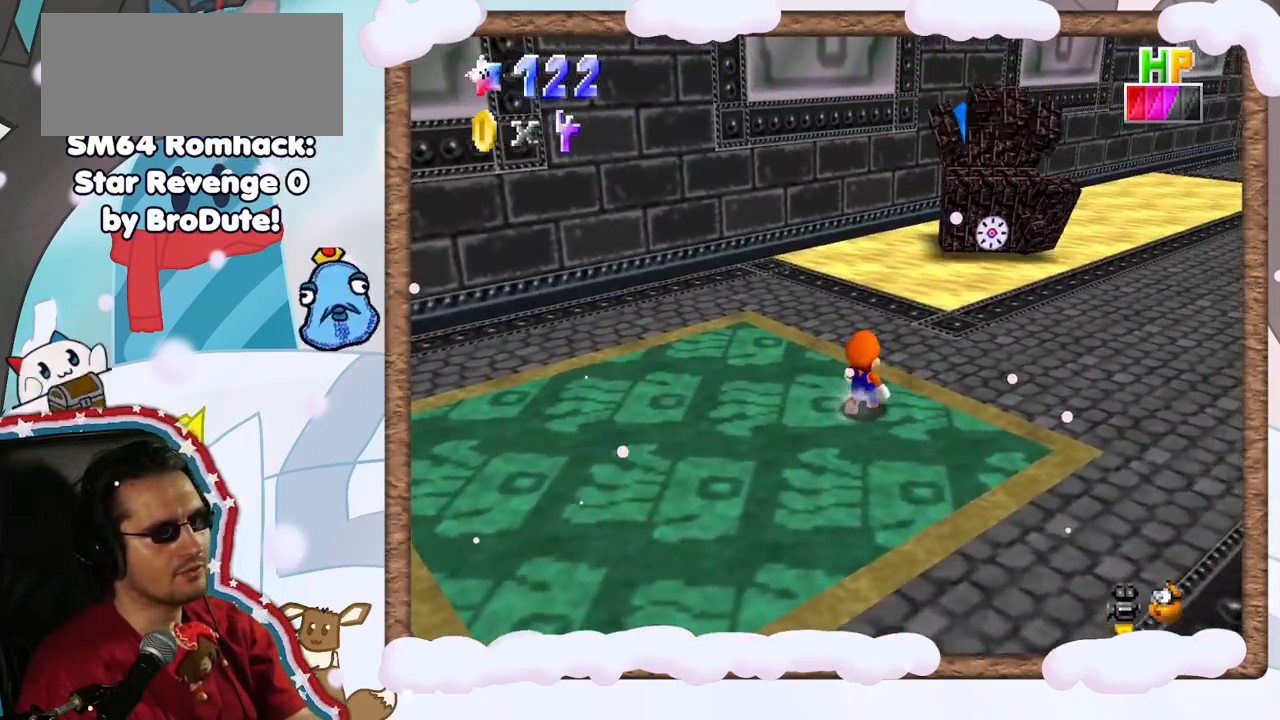
{"dt_ms": 500, "buttons": [], "left_stick": "center", "events": [[133, "left_stick", "up"], [200, "left_stick", "center"]]}
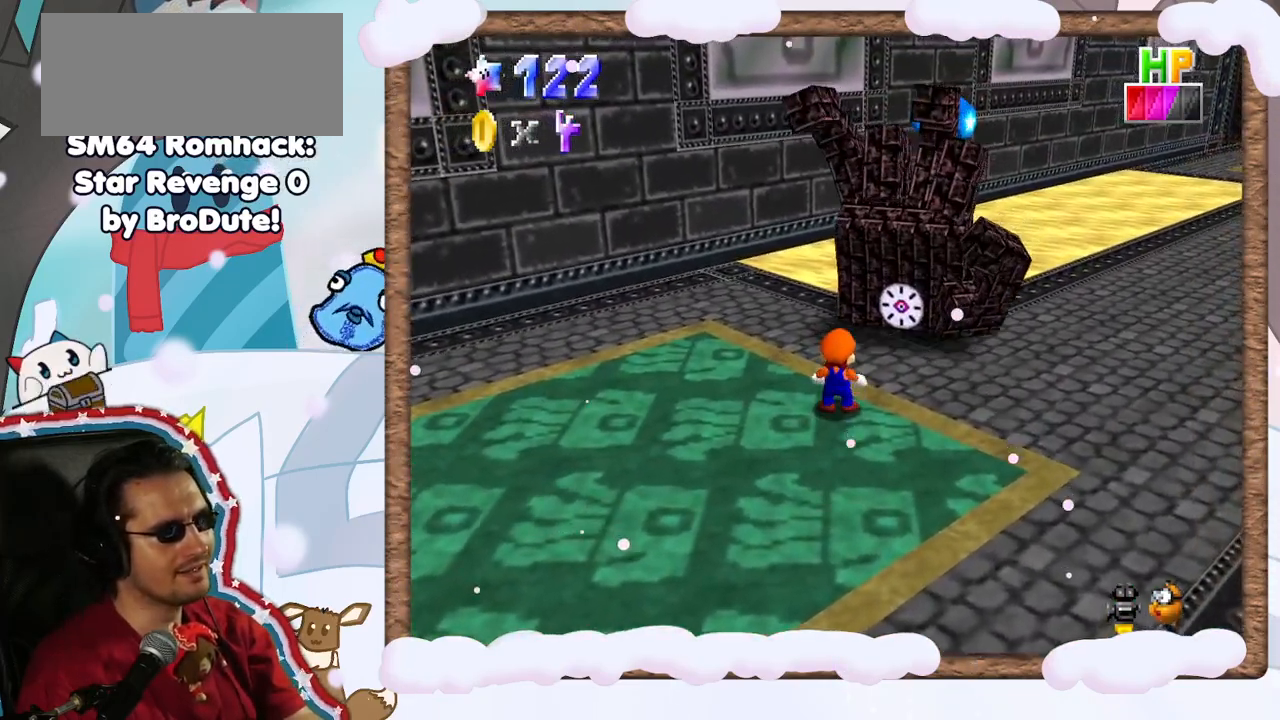
{"dt_ms": 500, "buttons": [], "left_stick": "center", "events": [[117, "B", "down"], [267, "B", "up"]]}
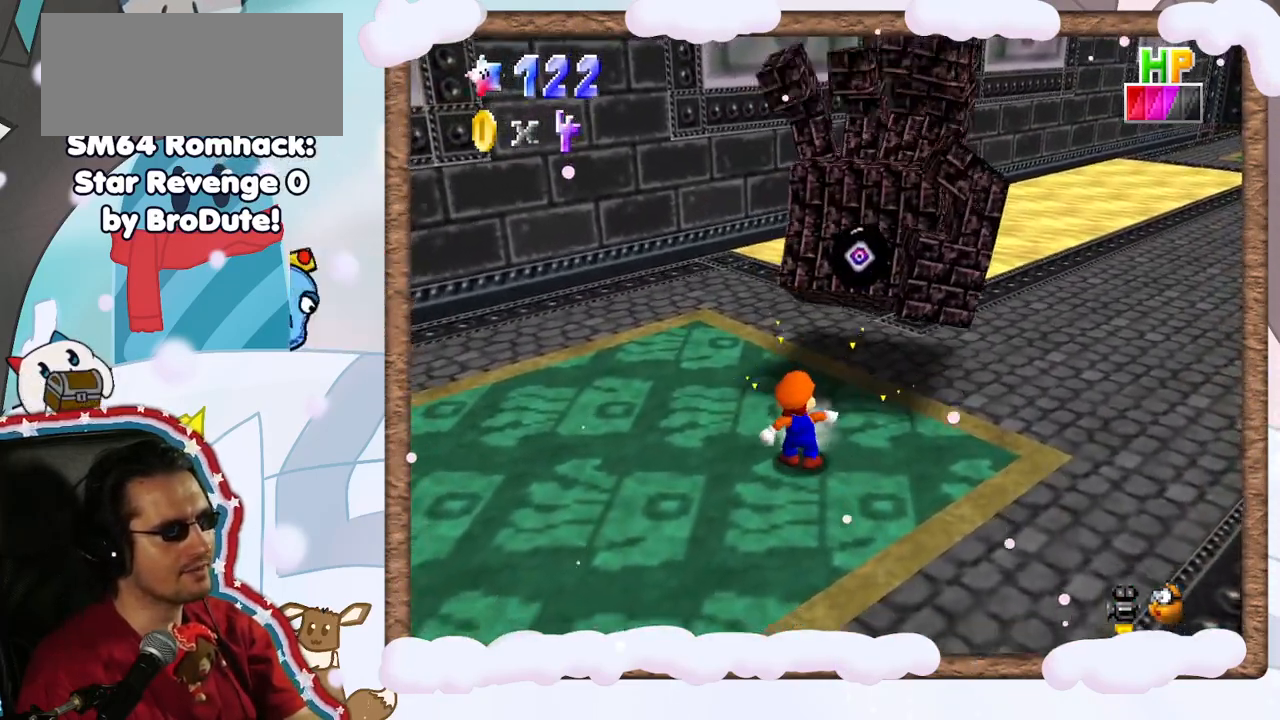
{"dt_ms": 500, "buttons": ["C_LEFT"], "left_stick": "center", "events": [[483, "C_LEFT", "down"]]}
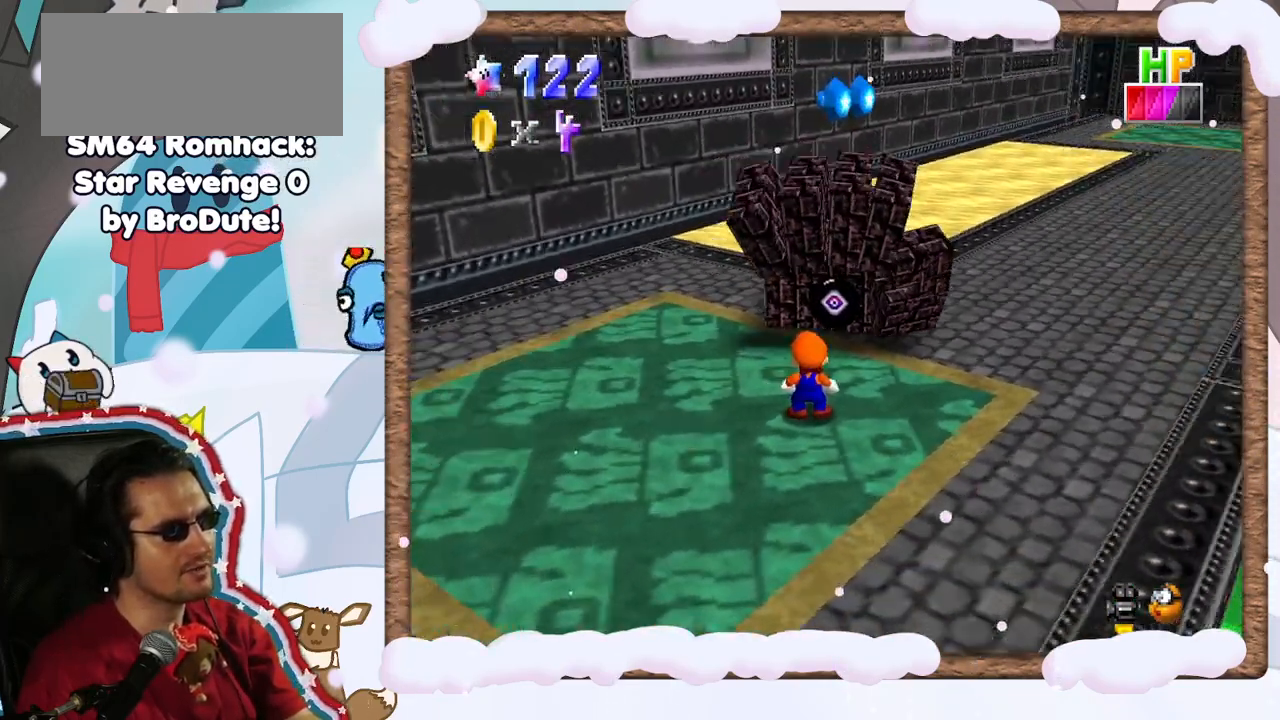
{"dt_ms": 500, "buttons": [], "left_stick": "center", "events": [[50, "C_LEFT", "up"]]}
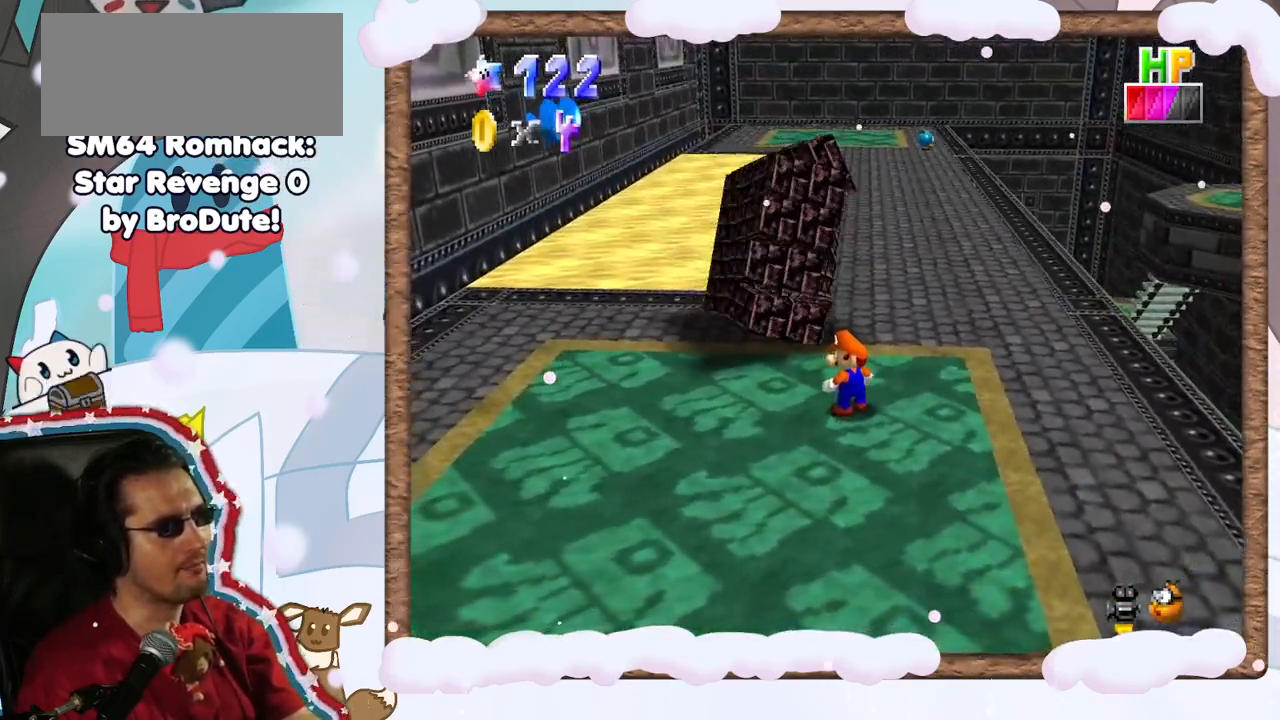
{"dt_ms": 500, "buttons": [], "left_stick": "center", "events": [[217, "left_stick", "up-left"], [433, "left_stick", "center"]]}
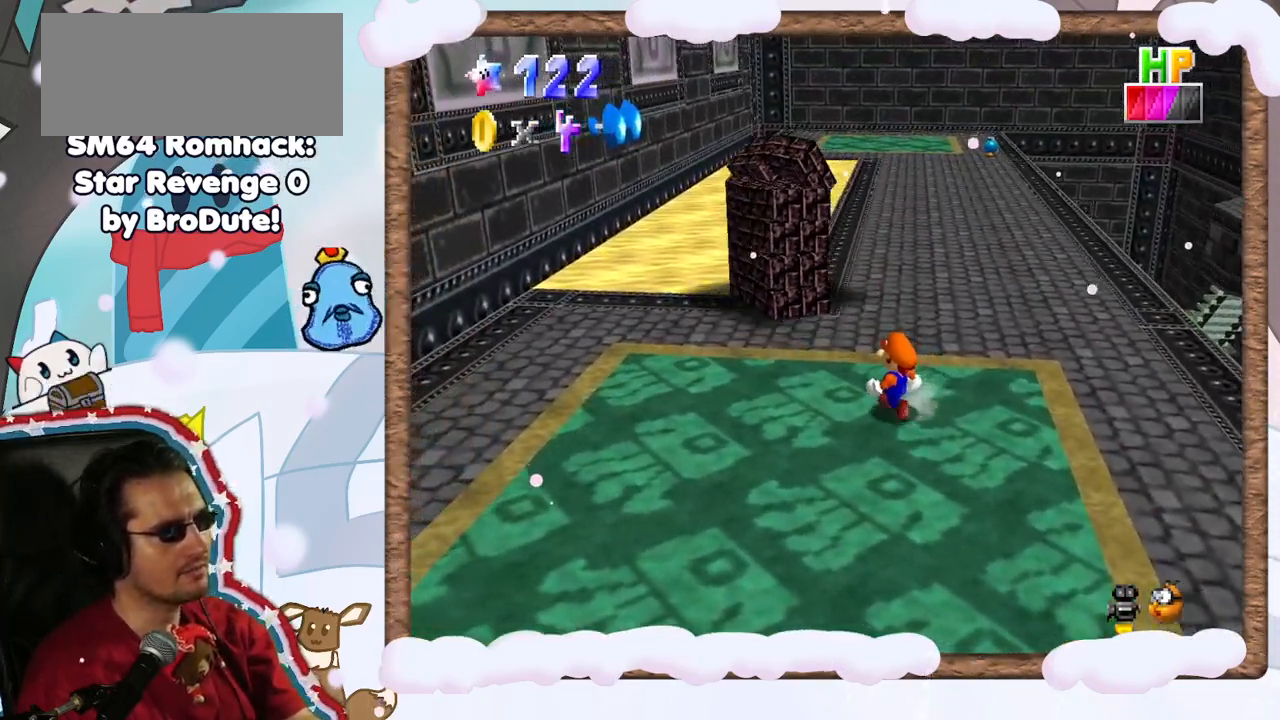
{"dt_ms": 500, "buttons": [], "left_stick": "up", "events": [[183, "C_RIGHT", "down"], [250, "C_RIGHT", "up"], [483, "left_stick", "up"]]}
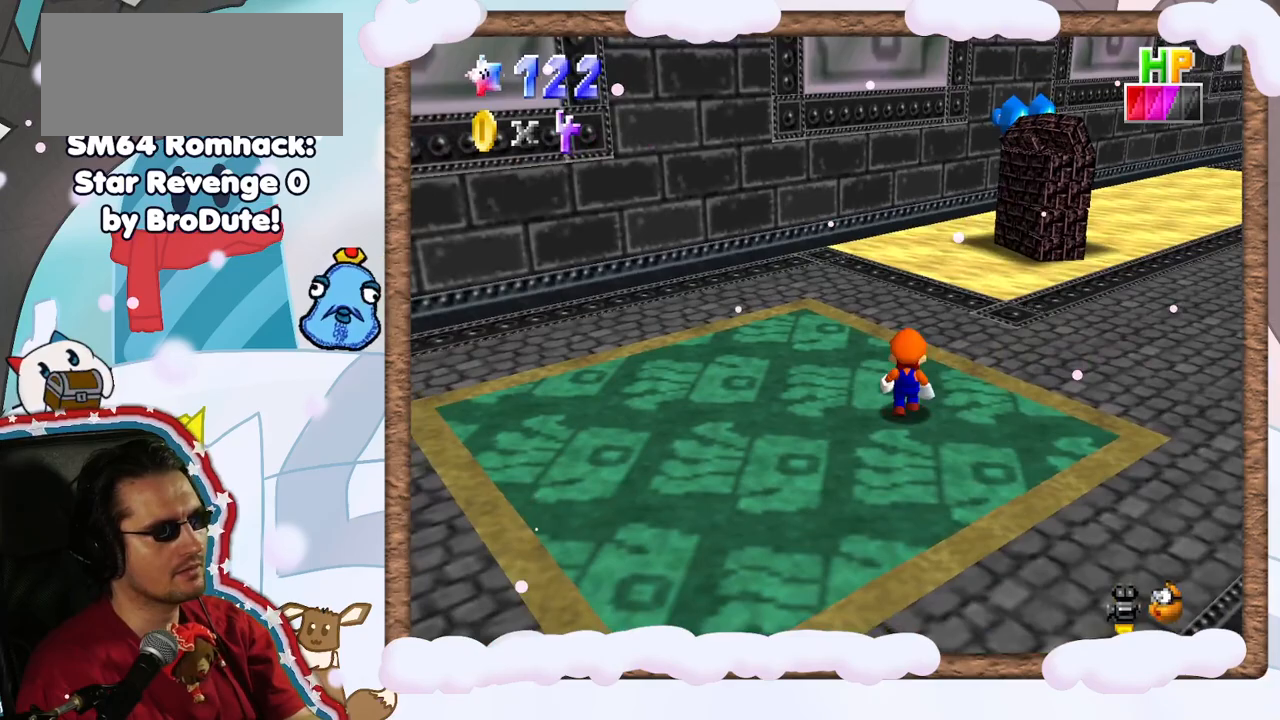
{"dt_ms": 500, "buttons": [], "left_stick": "center", "events": [[317, "left_stick", "center"]]}
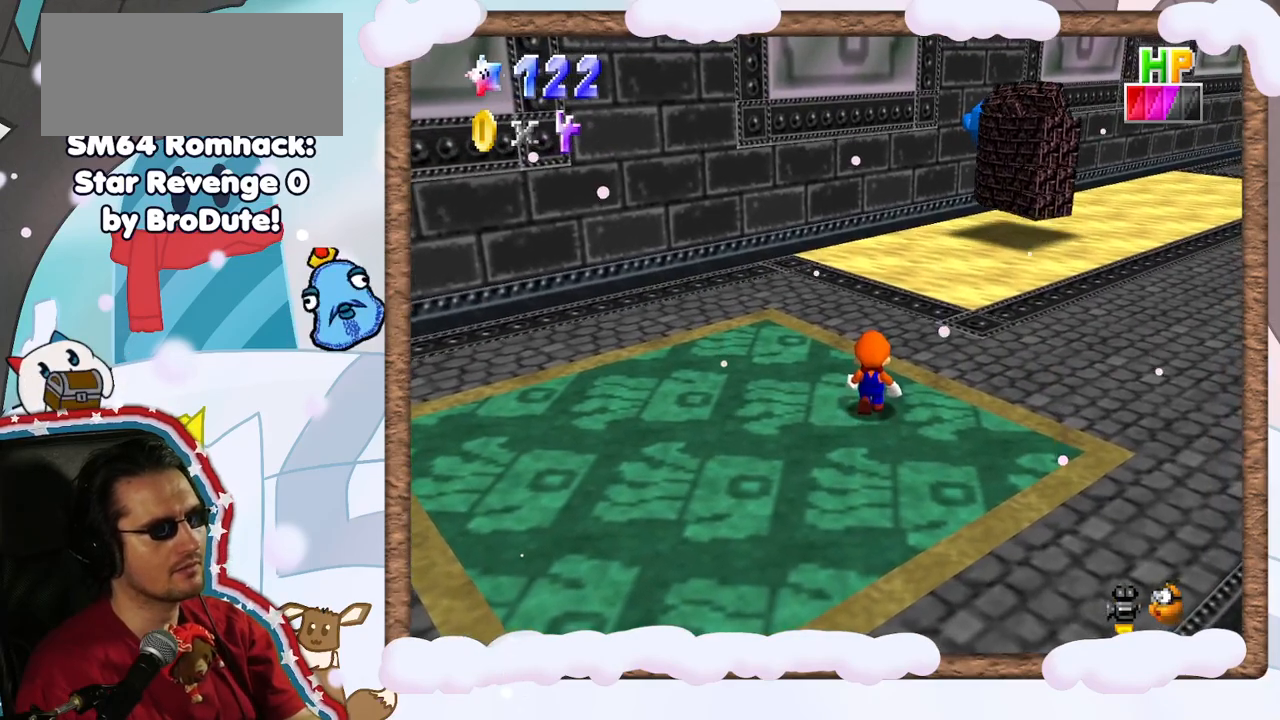
{"dt_ms": 500, "buttons": [], "left_stick": "center", "events": [[117, "C_LEFT", "down"], [200, "C_LEFT", "up"]]}
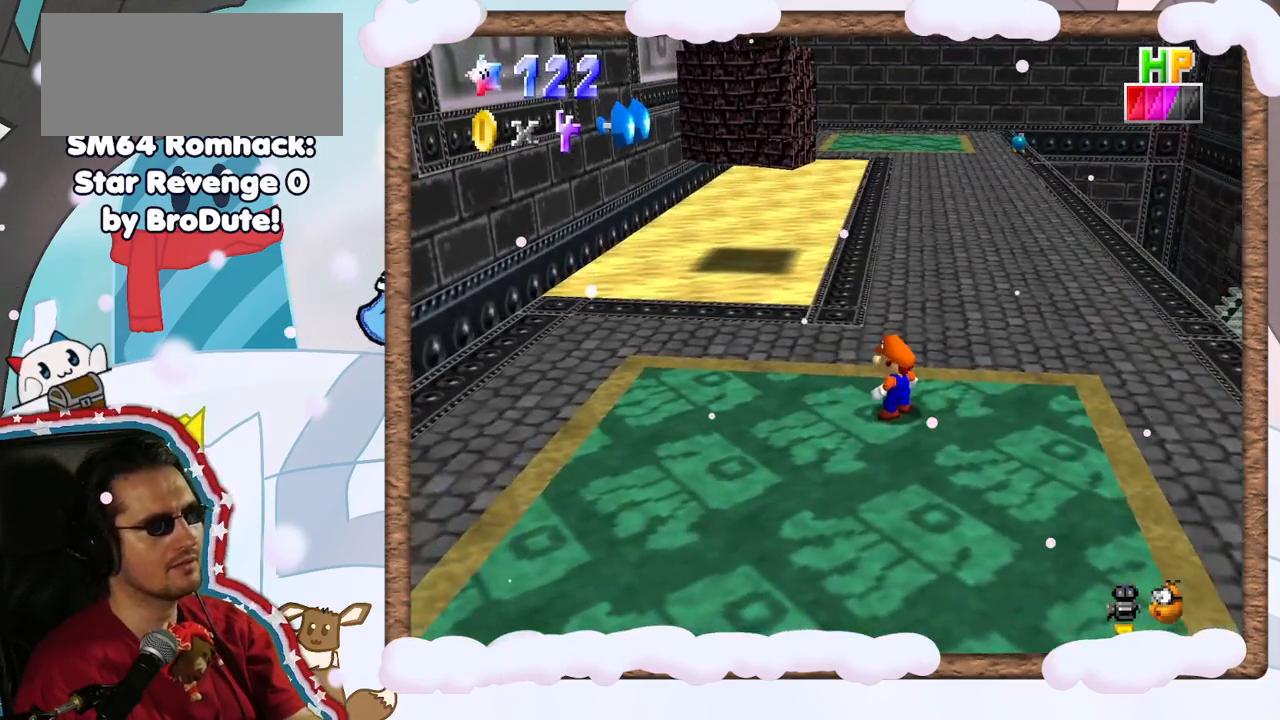
{"dt_ms": 500, "buttons": [], "left_stick": "center", "events": [[50, "left_stick", "down"], [233, "left_stick", "down-left"], [367, "left_stick", "center"]]}
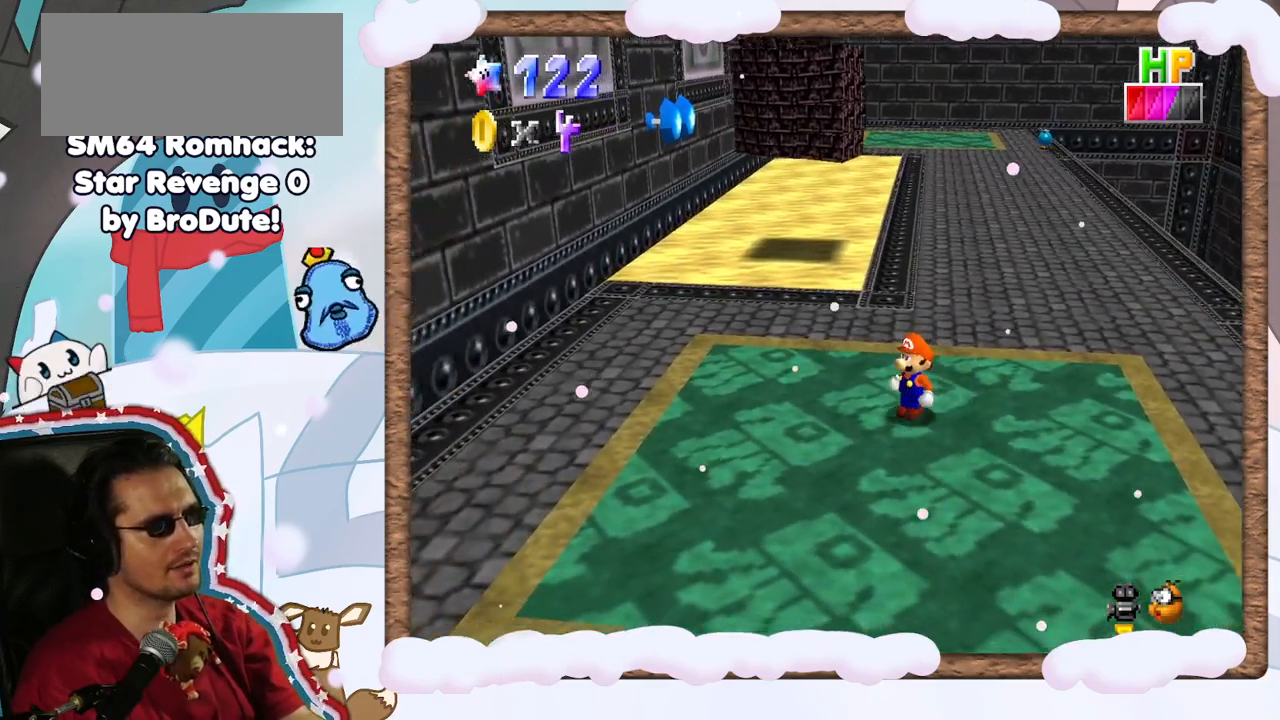
{"dt_ms": 500, "buttons": [], "left_stick": "up", "events": [[450, "left_stick", "up"]]}
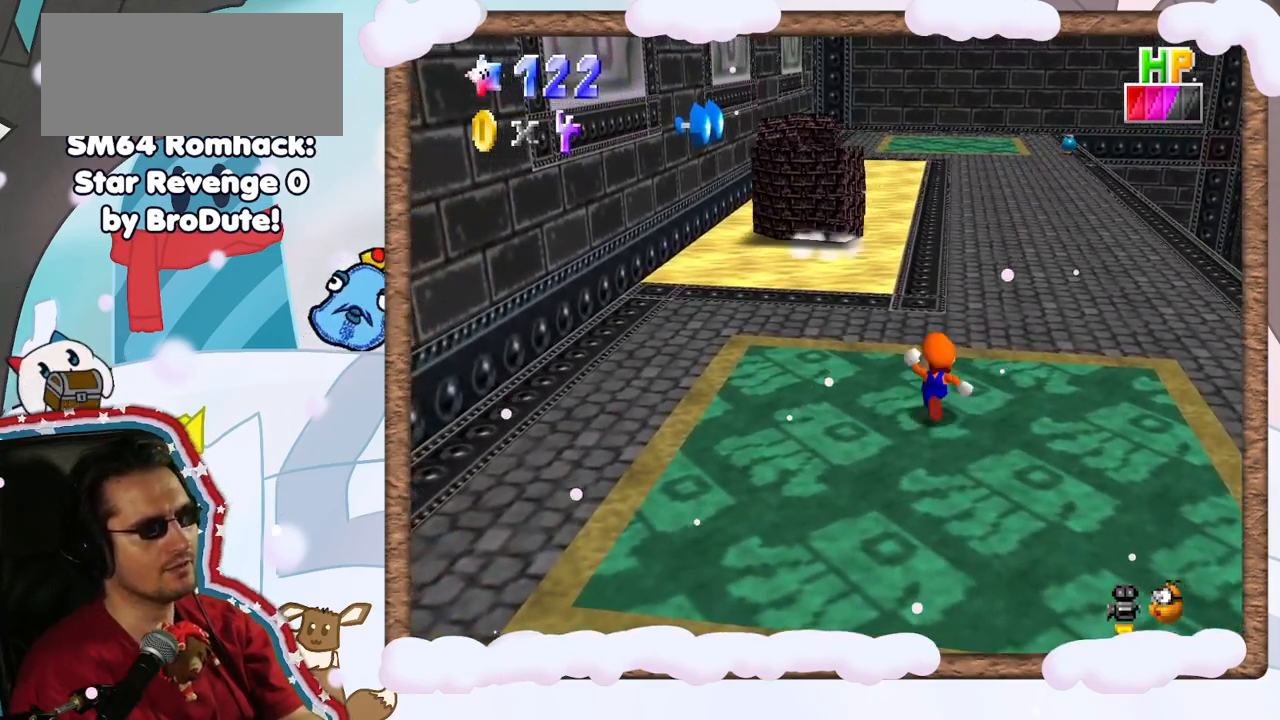
{"dt_ms": 1000, "buttons": [], "left_stick": "center", "events": [[133, "left_stick", "center"], [533, "DPAD_UP", "down"], [567, "DPAD_UP", "up"], [583, "DPAD_RIGHT", "down"], [633, "DPAD_RIGHT", "up"]]}
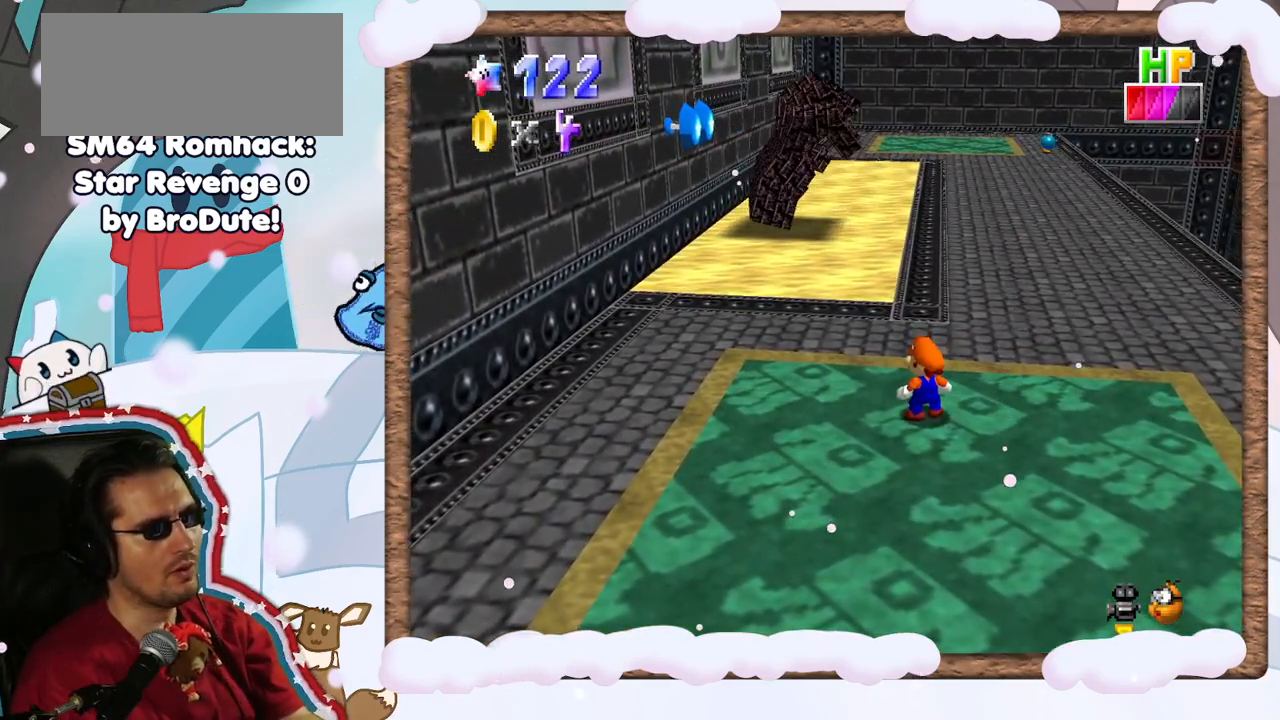
{"dt_ms": 1000, "buttons": [], "left_stick": "center", "events": []}
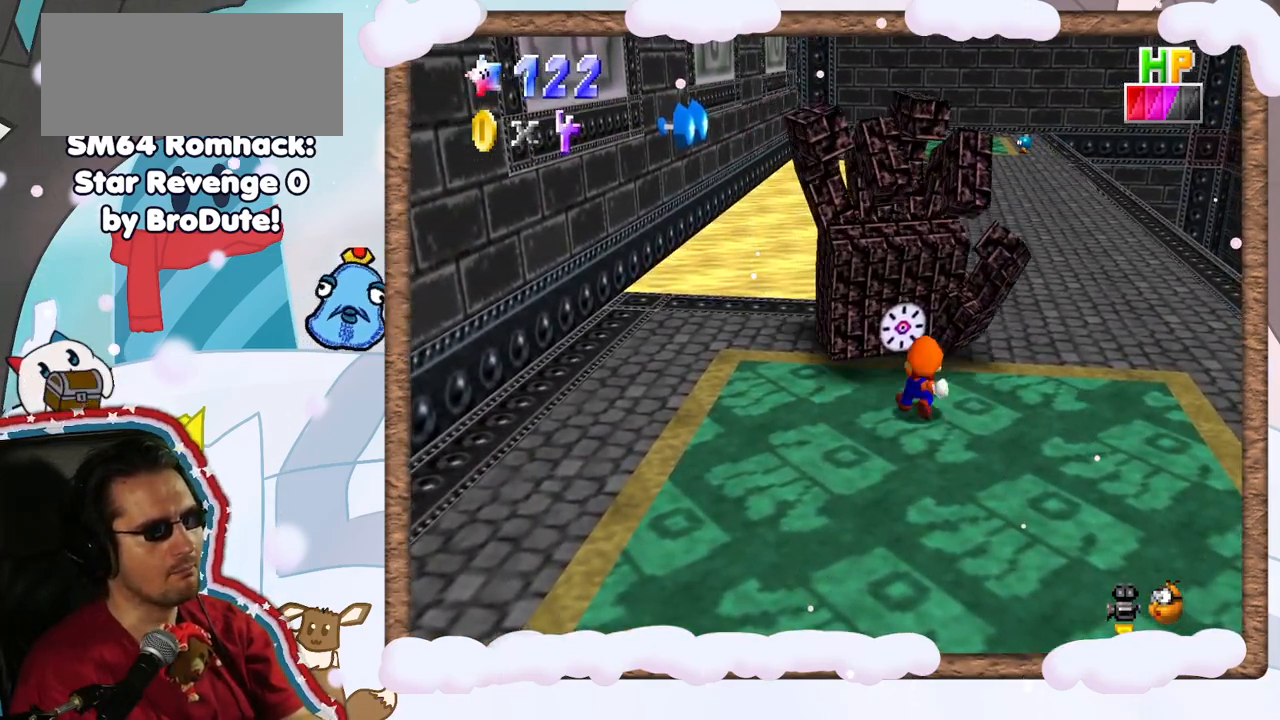
{"dt_ms": 500, "buttons": [], "left_stick": "center", "events": [[17, "B", "down"], [133, "B", "up"]]}
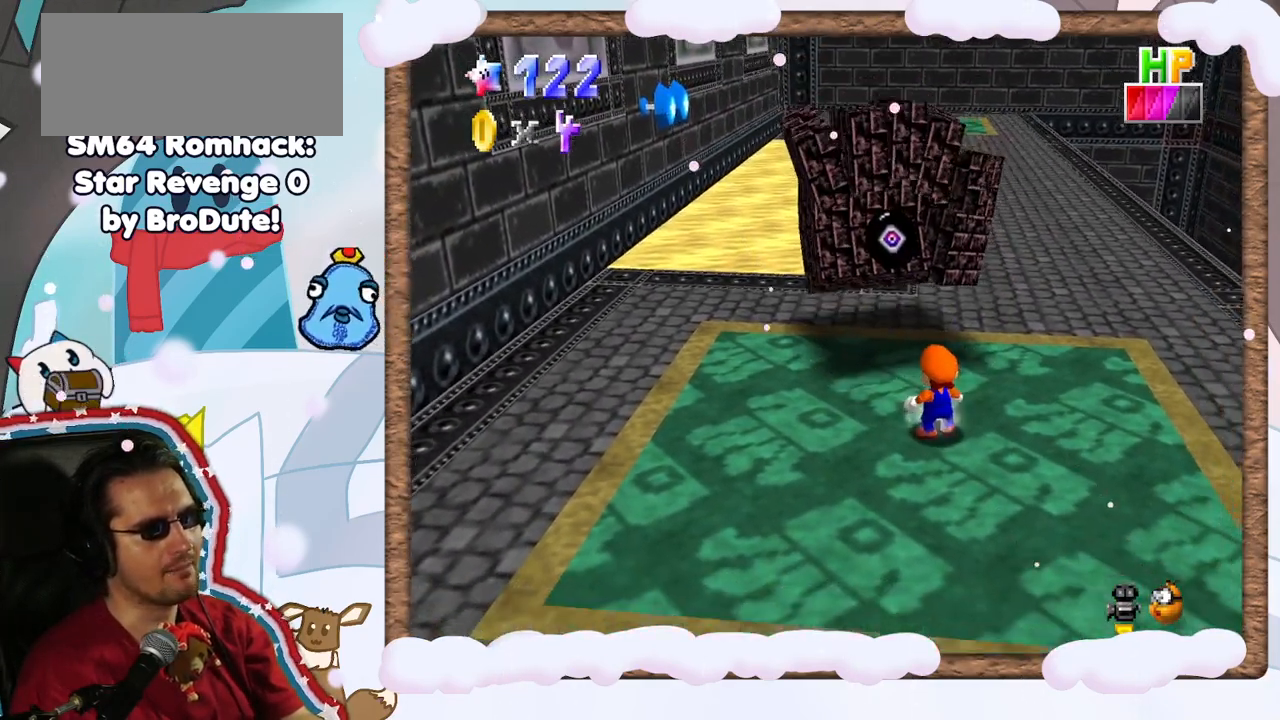
{"dt_ms": 500, "buttons": [], "left_stick": "center", "events": []}
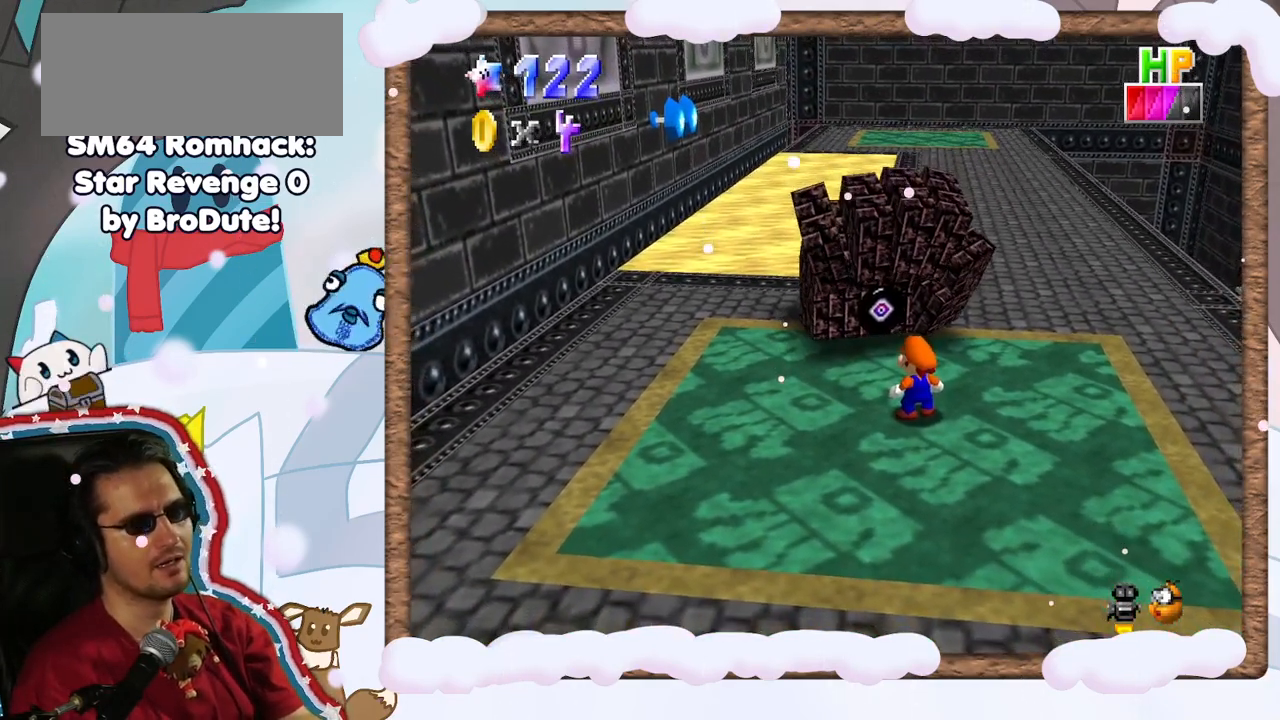
{"dt_ms": 500, "buttons": [], "left_stick": "center", "events": []}
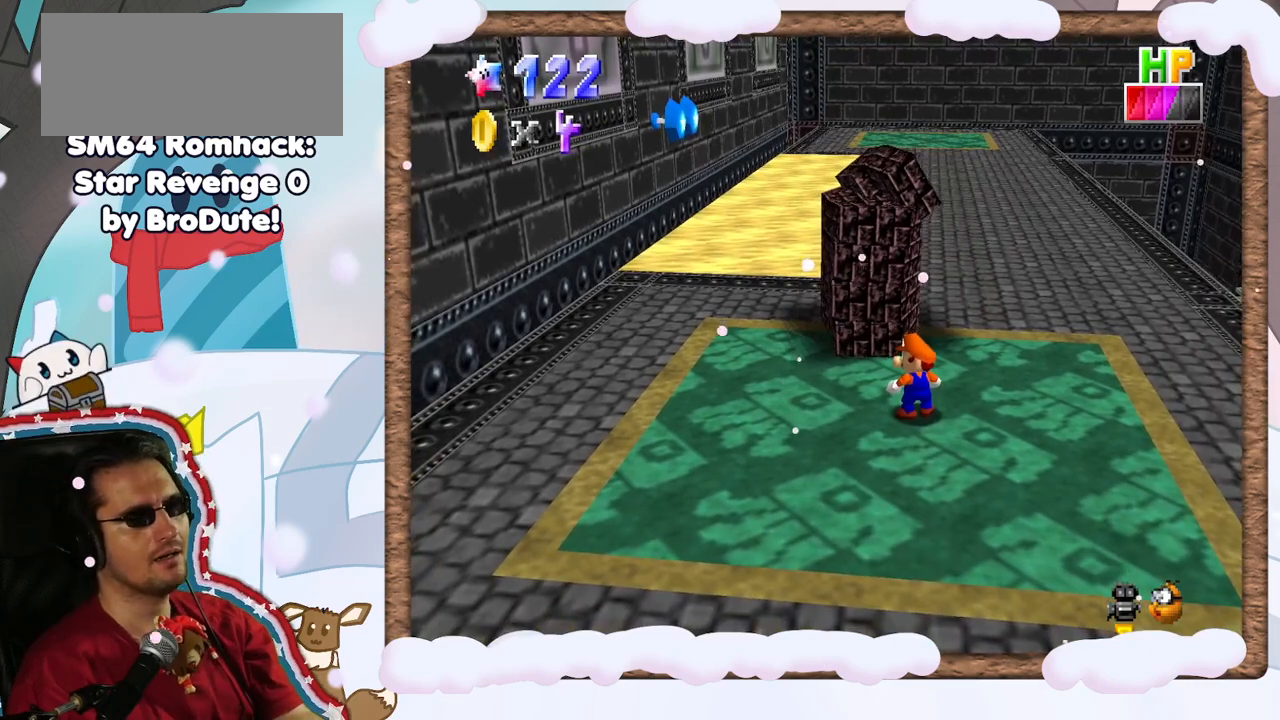
{"dt_ms": 500, "buttons": [], "left_stick": "center", "events": []}
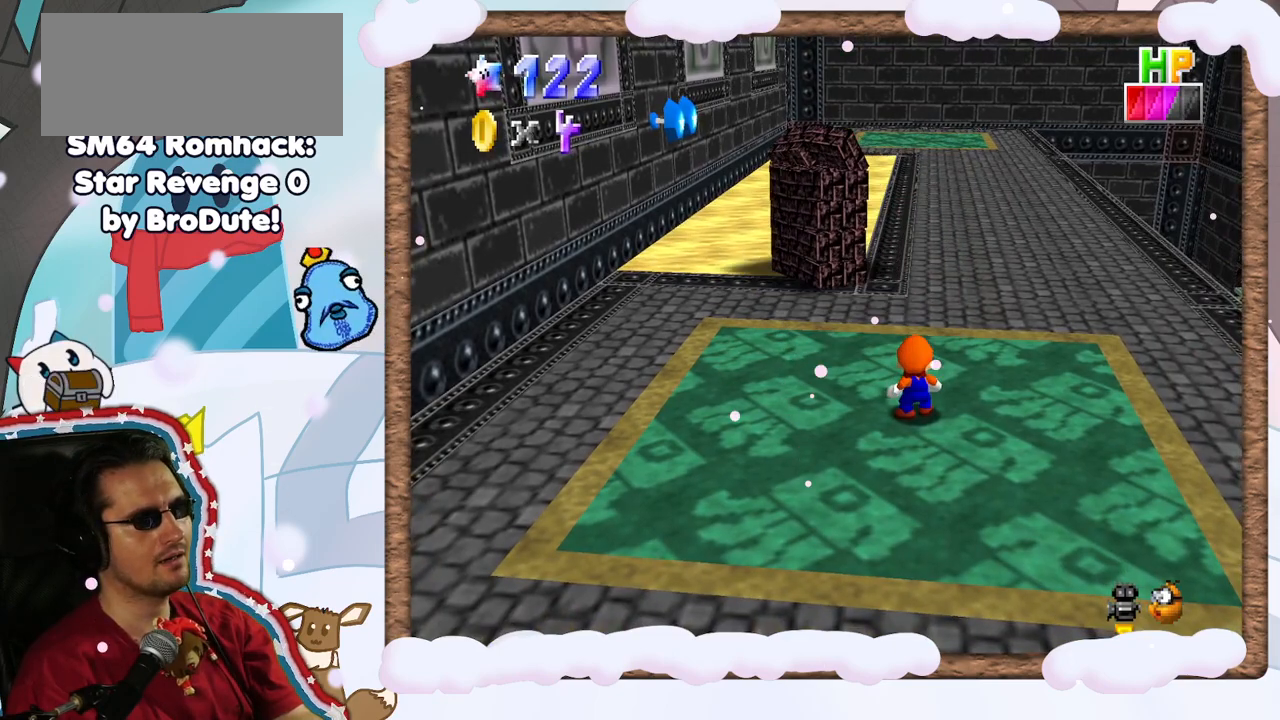
{"dt_ms": 500, "buttons": [], "left_stick": "up-left", "events": [[233, "left_stick", "up"], [350, "left_stick", "up-left"]]}
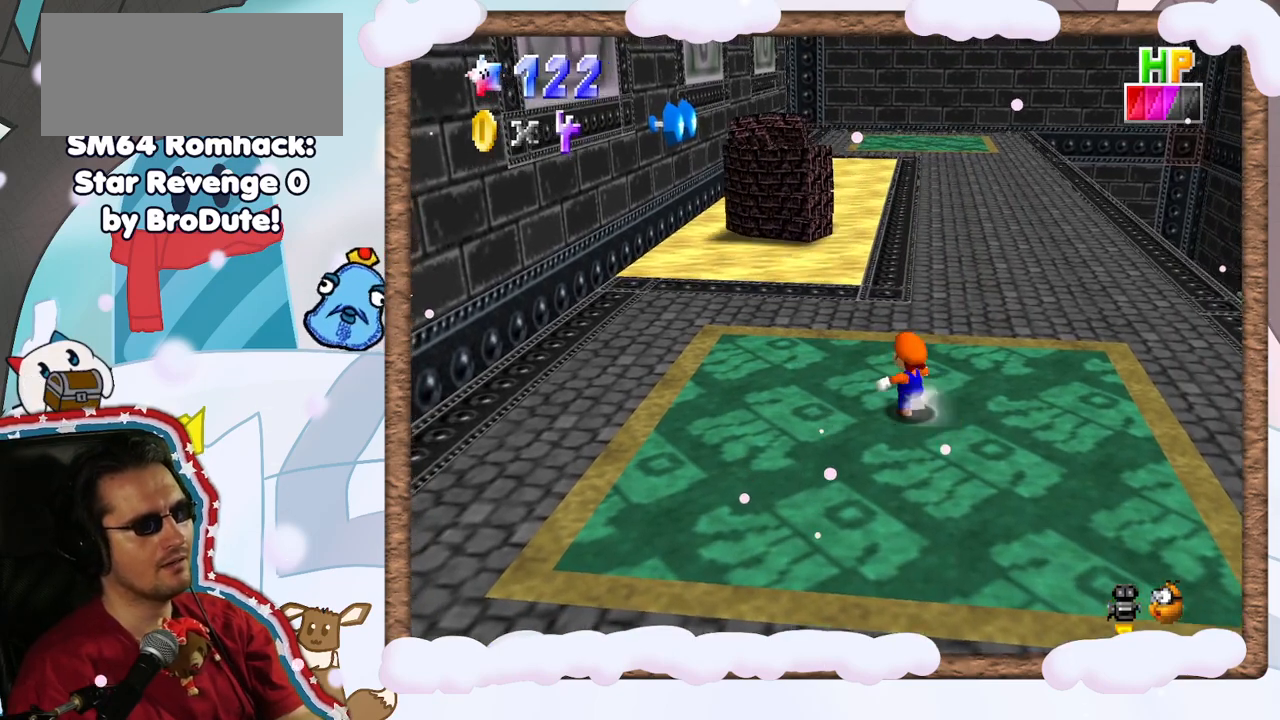
{"dt_ms": 500, "buttons": [], "left_stick": "center", "events": [[150, "left_stick", "center"]]}